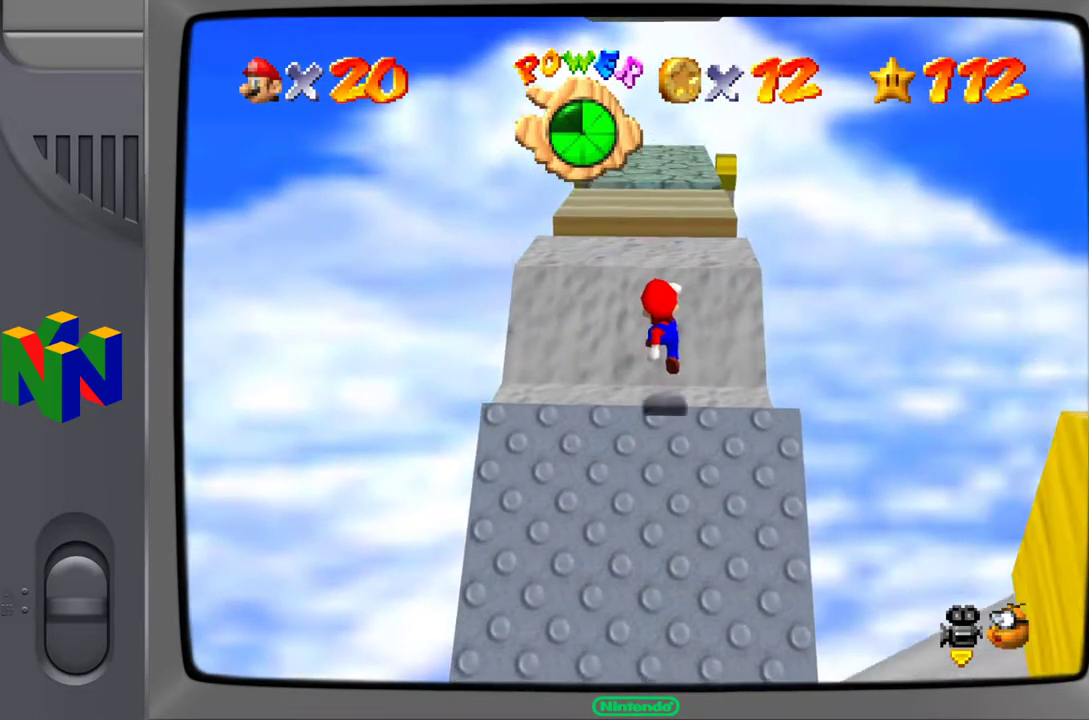
Gameplay with a controller (Nintendo layout); each line is a JSON object with the inputs held at the frame after it. "events" lists button and stick changes between this image and that frame as [ms after this image, input, new state], when the widget could be followed in between. Not read: L3 R3.
{"buttons": [], "left_stick": "up-left", "events": []}
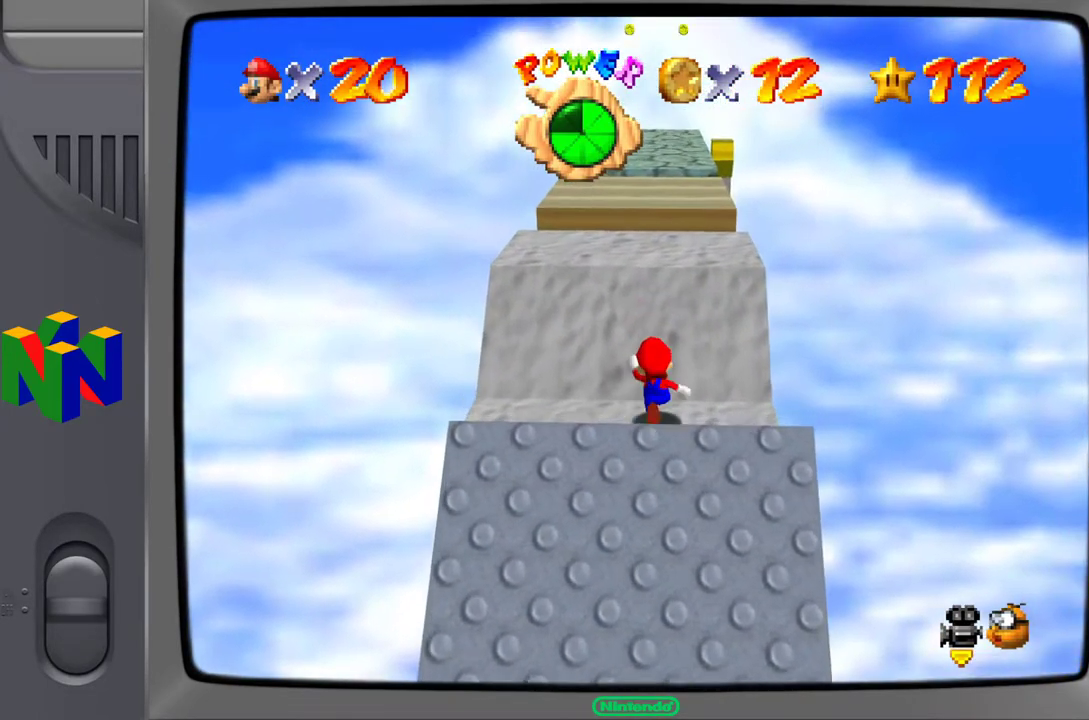
{"buttons": [], "left_stick": "up-left", "events": []}
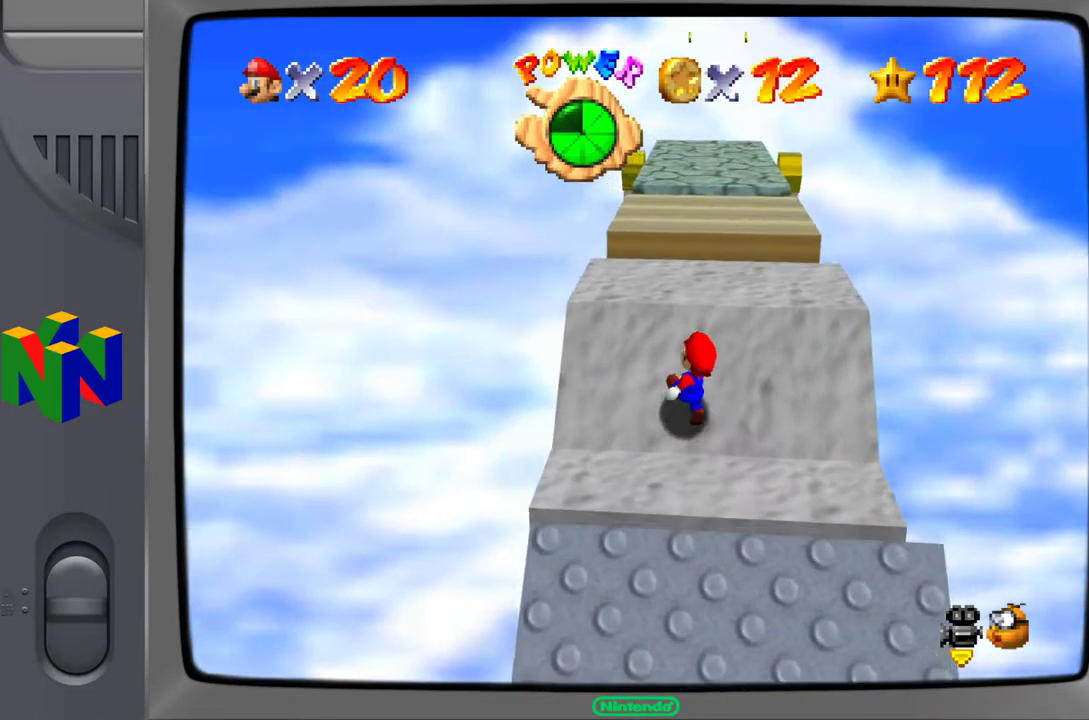
{"buttons": [], "left_stick": "up", "events": [[183, "left_stick", "up"]]}
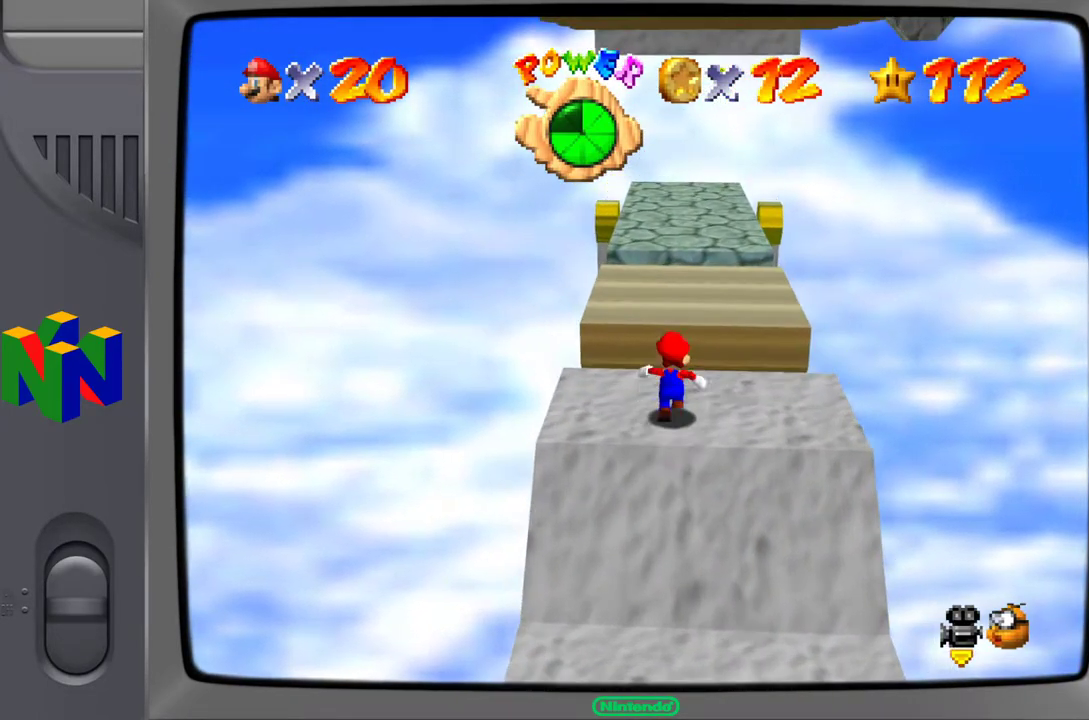
{"buttons": [], "left_stick": "up", "events": [[217, "A", "down"], [450, "A", "up"]]}
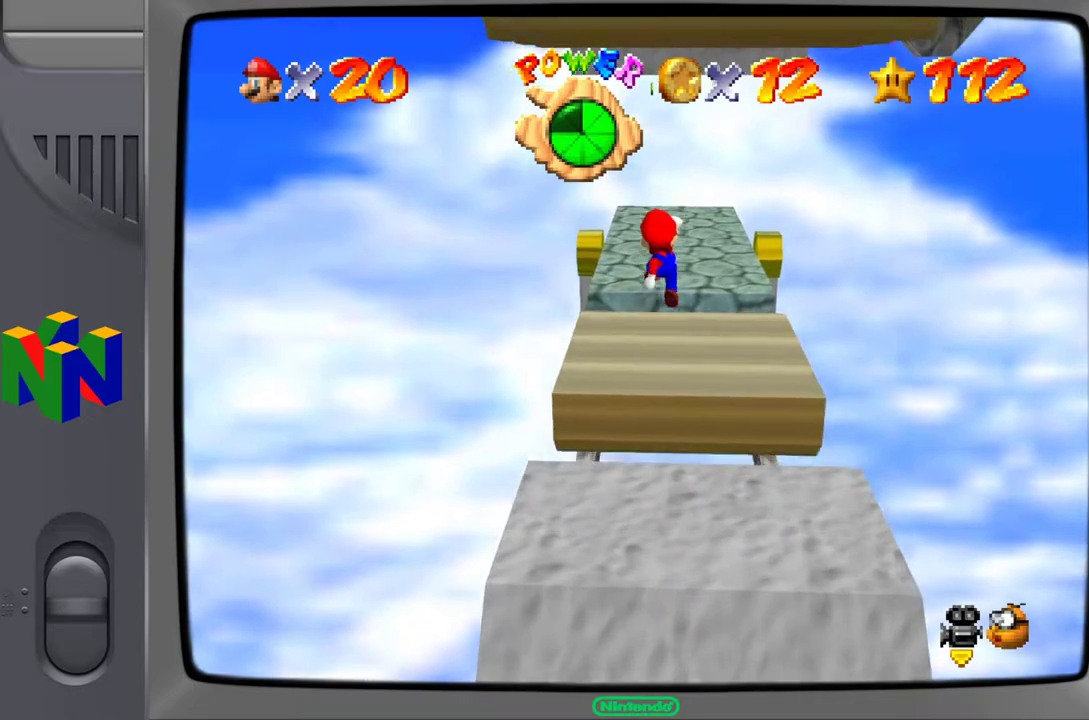
{"buttons": [], "left_stick": "up", "events": []}
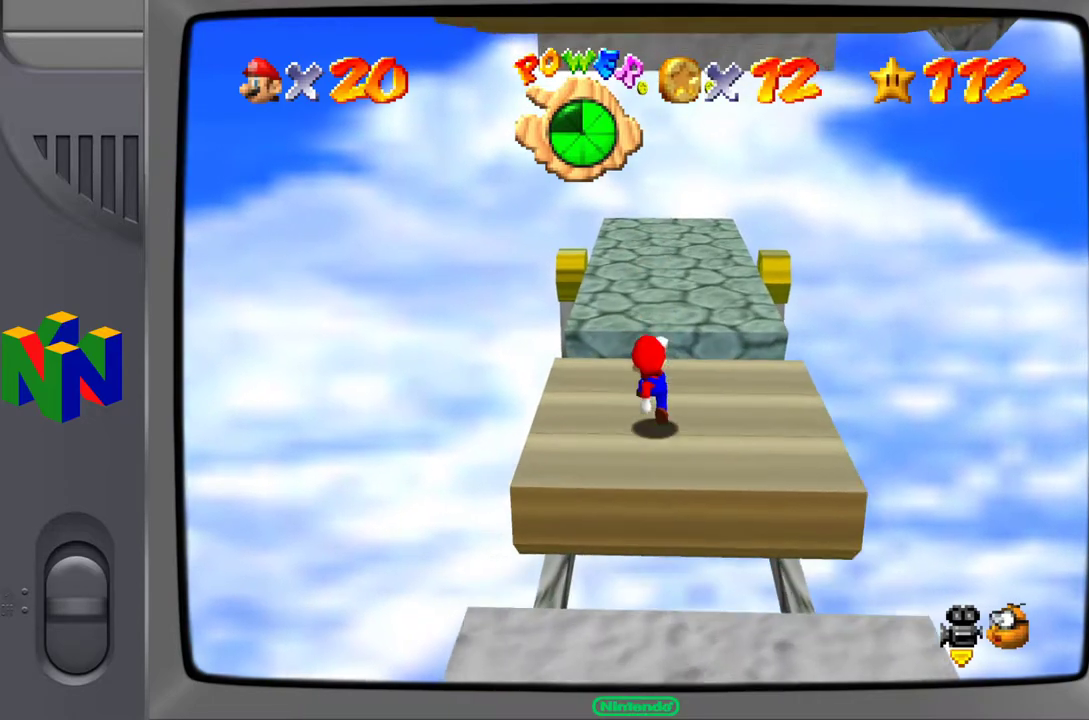
{"buttons": [], "left_stick": "up", "events": [[250, "A", "down"], [417, "A", "up"]]}
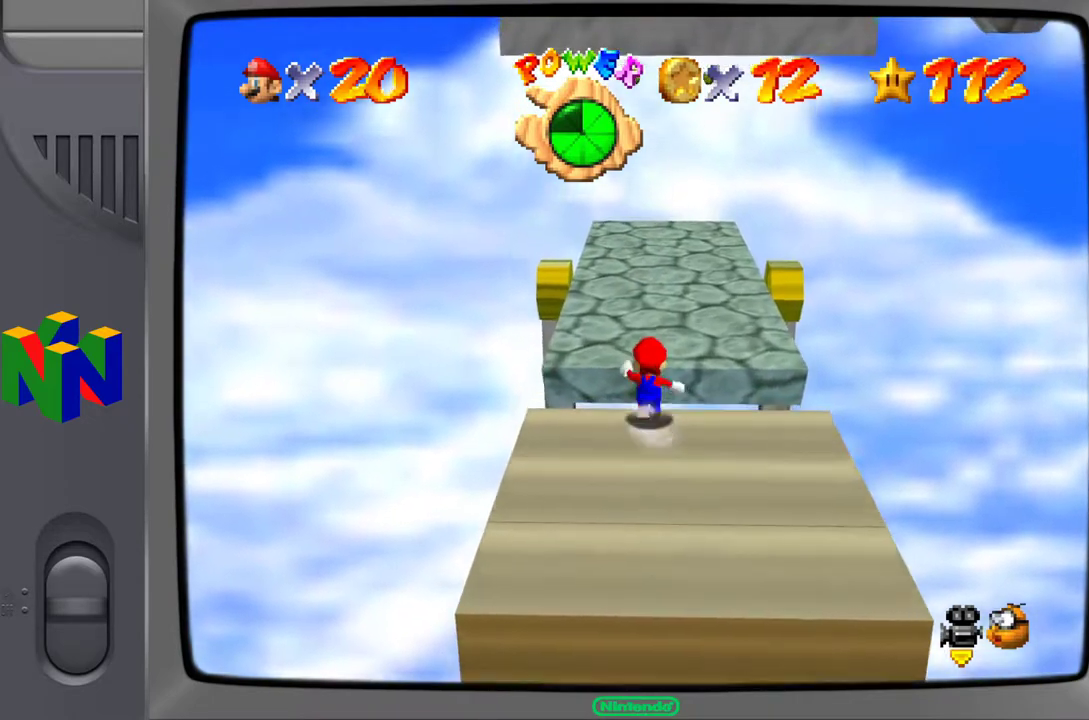
{"buttons": [], "left_stick": "up", "events": [[200, "A", "down"], [383, "A", "up"]]}
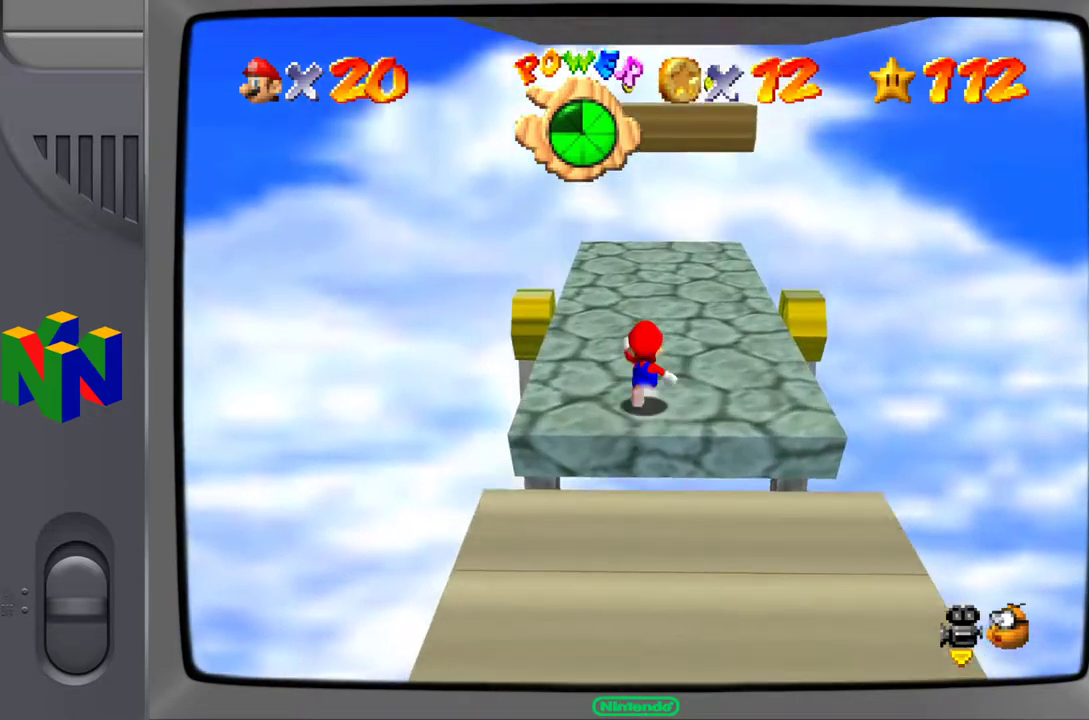
{"buttons": [], "left_stick": "center", "events": [[283, "left_stick", "center"]]}
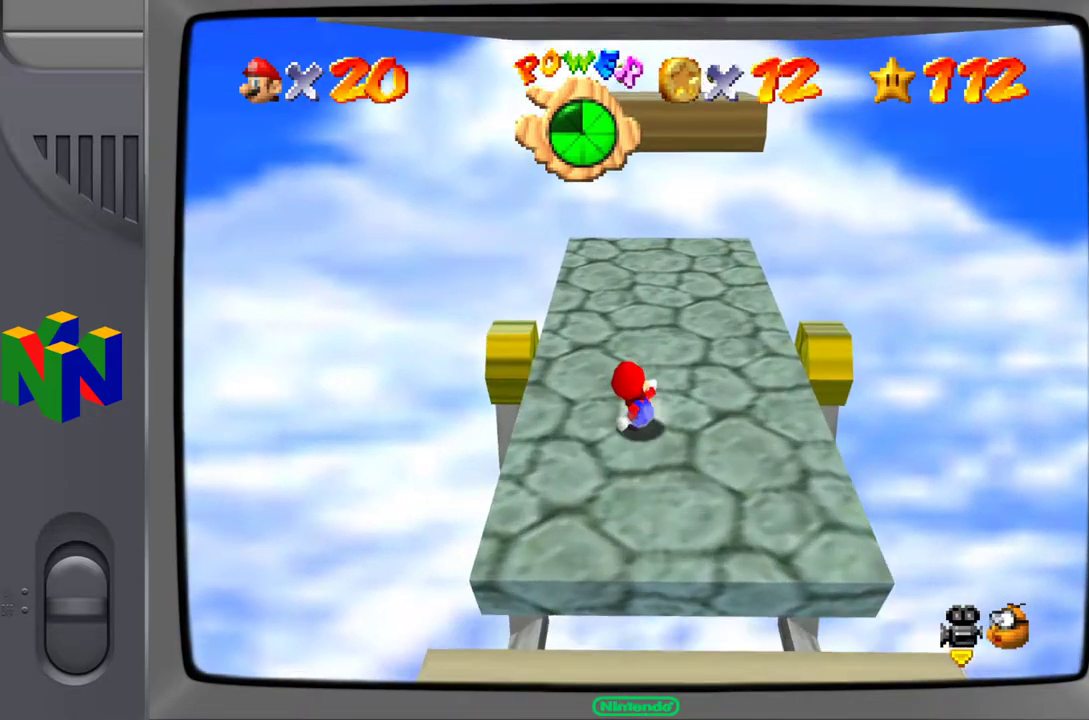
{"buttons": [], "left_stick": "center", "events": []}
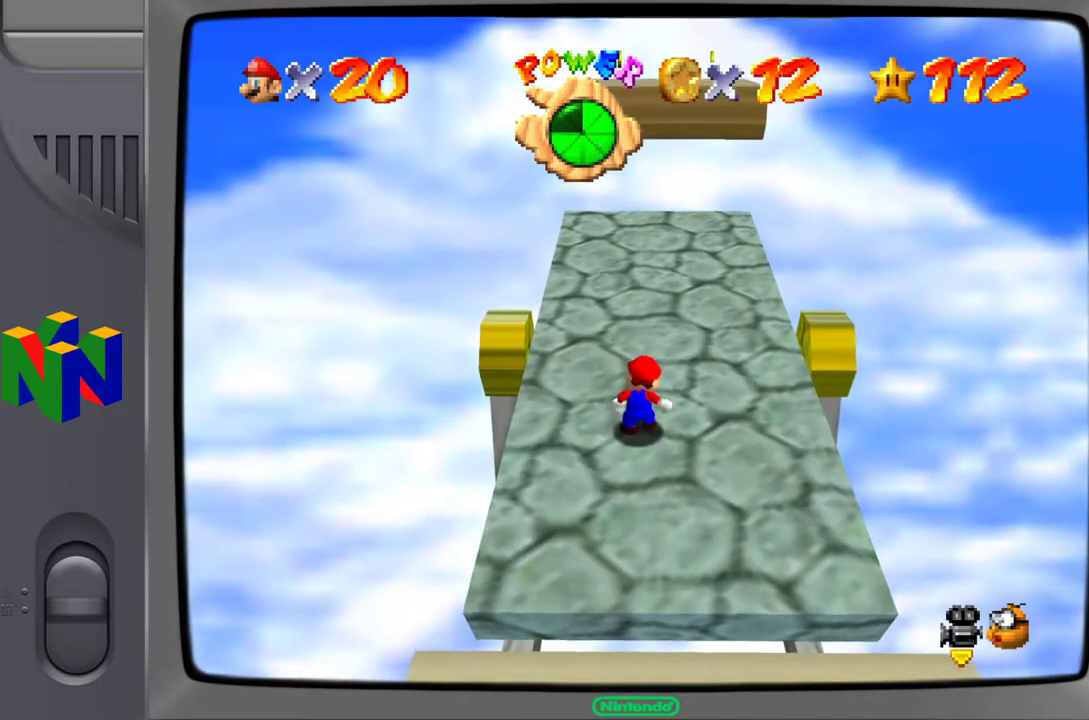
{"buttons": [], "left_stick": "up", "events": [[50, "left_stick", "up-left"], [267, "left_stick", "up"]]}
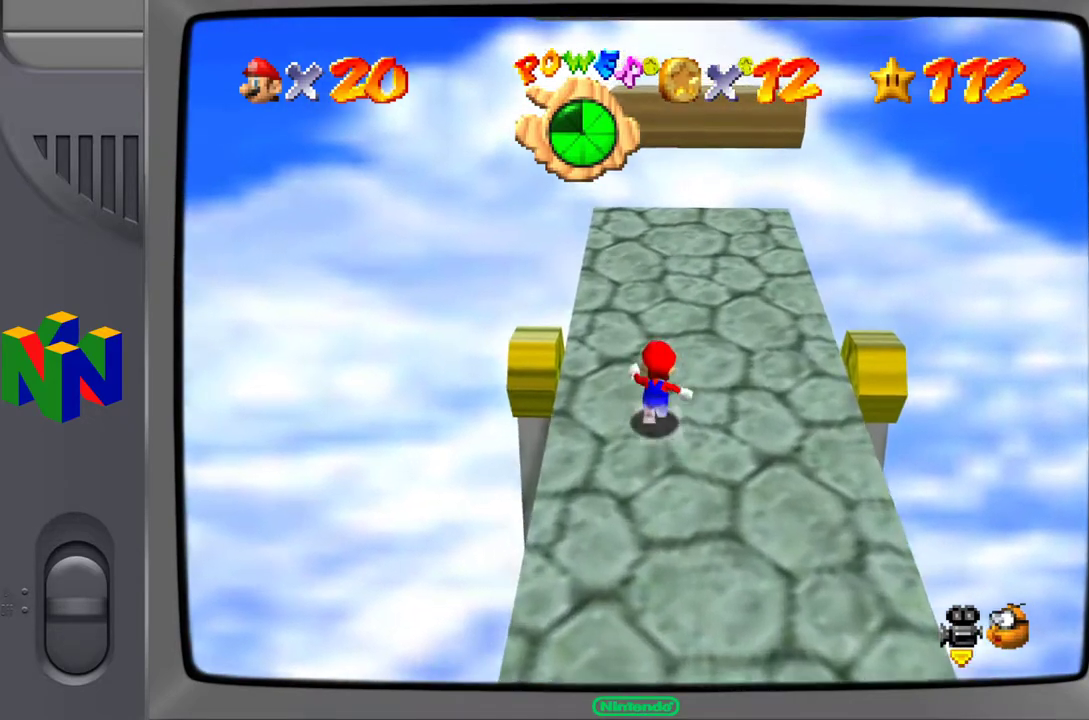
{"buttons": ["A"], "left_stick": "up", "events": [[417, "A", "down"]]}
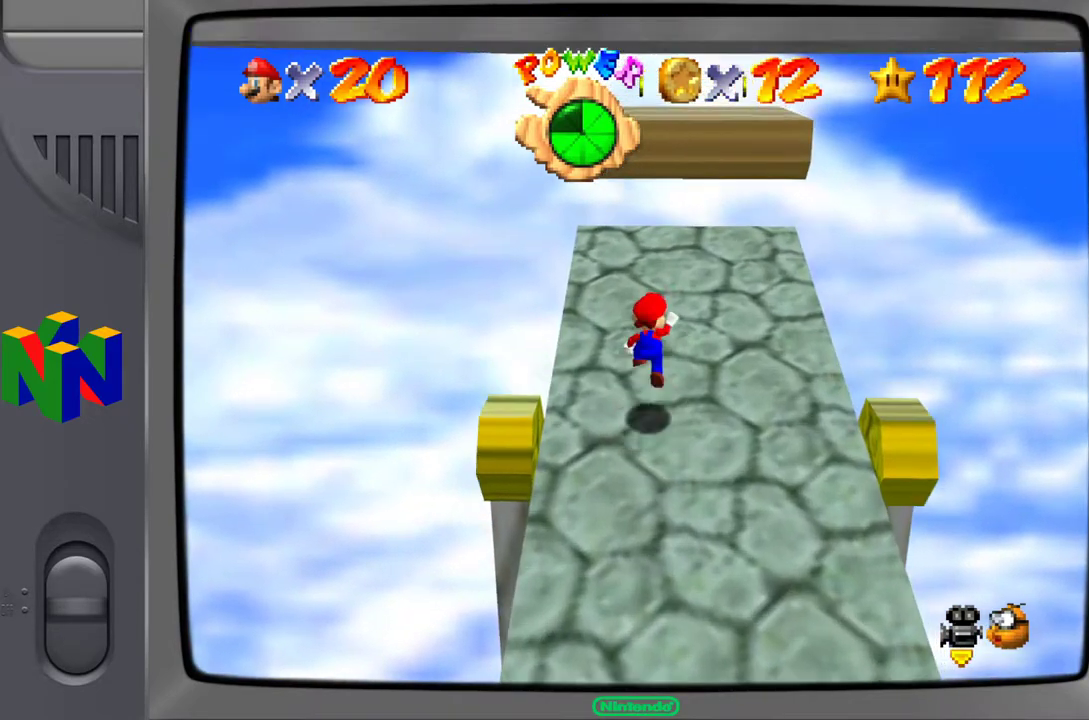
{"buttons": [], "left_stick": "up", "events": [[50, "A", "up"]]}
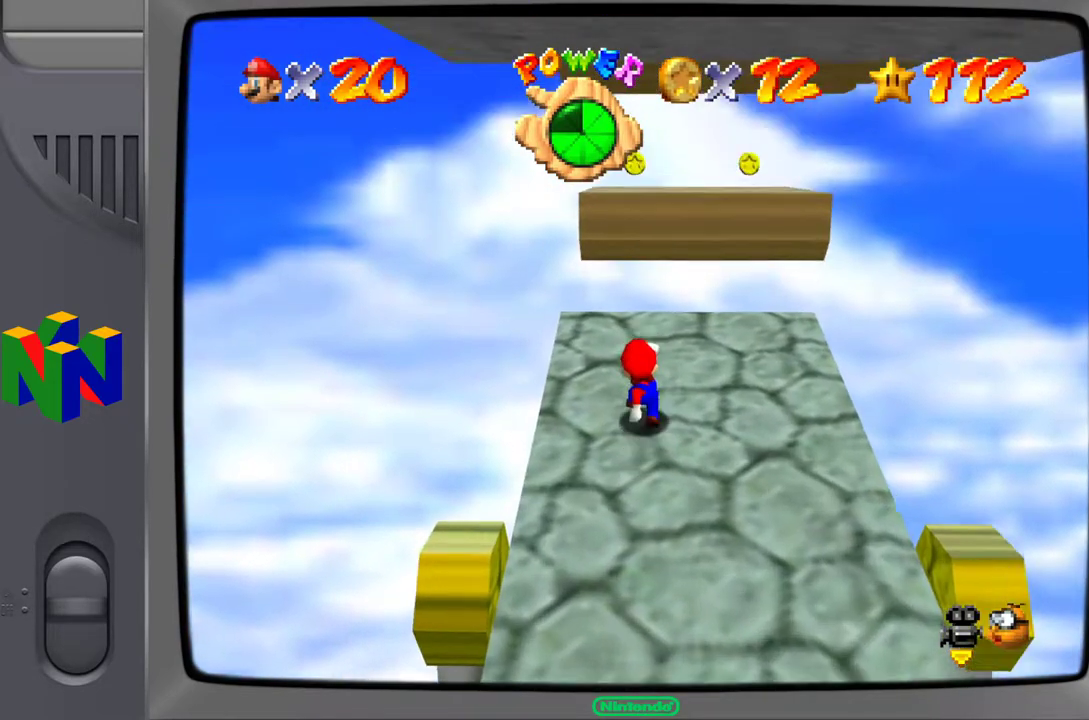
{"buttons": ["A"], "left_stick": "up", "events": [[150, "A", "down"]]}
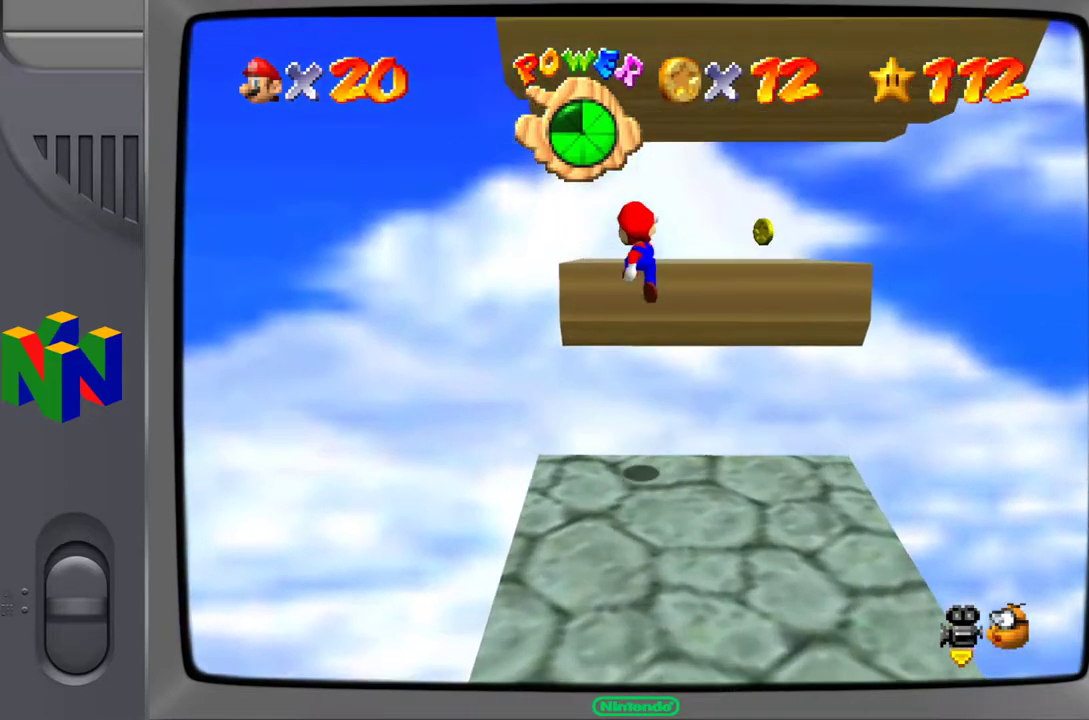
{"buttons": [], "left_stick": "up", "events": [[450, "A", "up"]]}
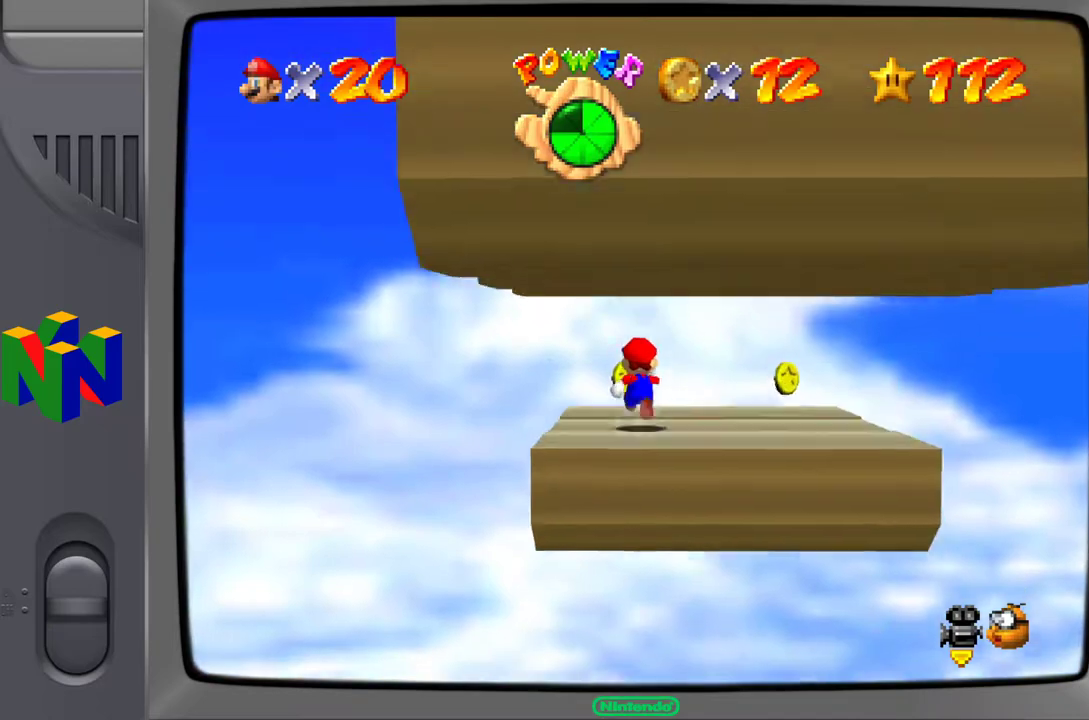
{"buttons": [], "left_stick": "up-right", "events": [[83, "left_stick", "center"], [367, "left_stick", "up"], [450, "left_stick", "up-right"]]}
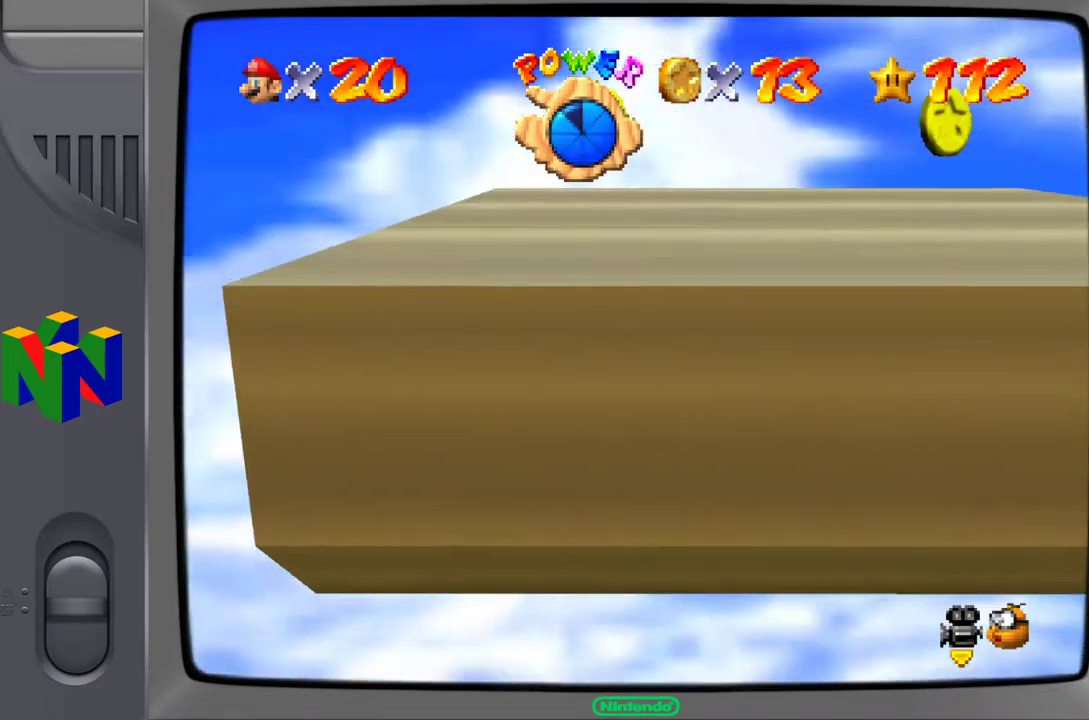
{"buttons": [], "left_stick": "down", "events": [[100, "left_stick", "center"], [183, "C_RIGHT", "down"], [483, "C_RIGHT", "up"], [500, "left_stick", "down"]]}
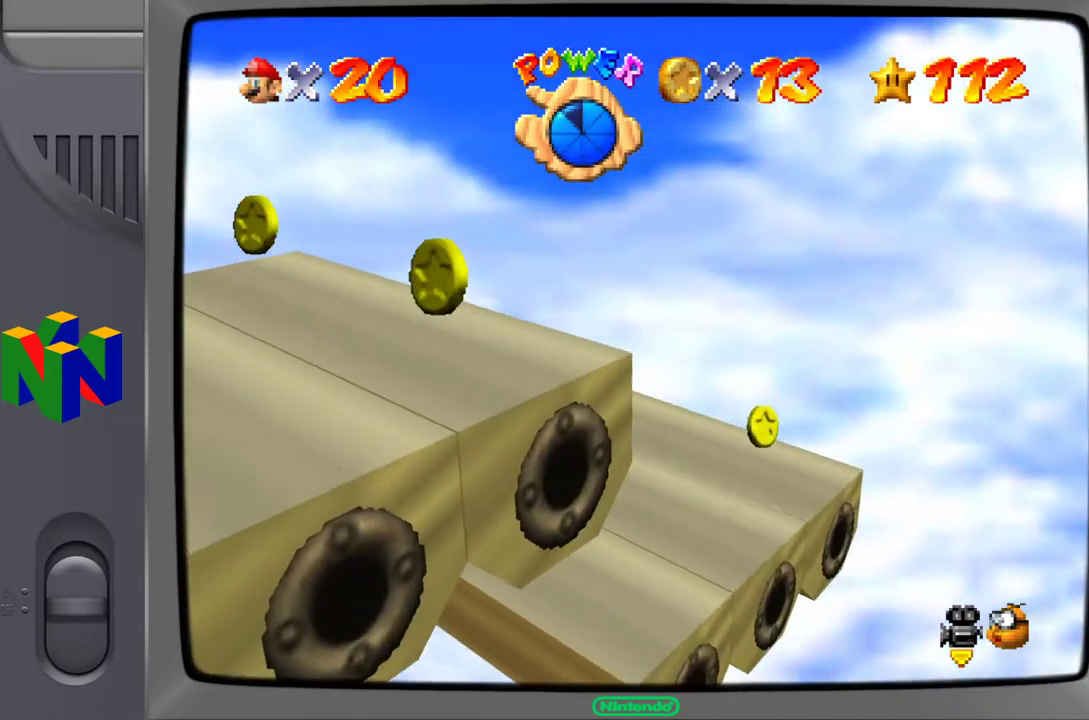
{"buttons": ["C_RIGHT"], "left_stick": "down-right", "events": [[250, "left_stick", "down-right"], [450, "C_RIGHT", "down"]]}
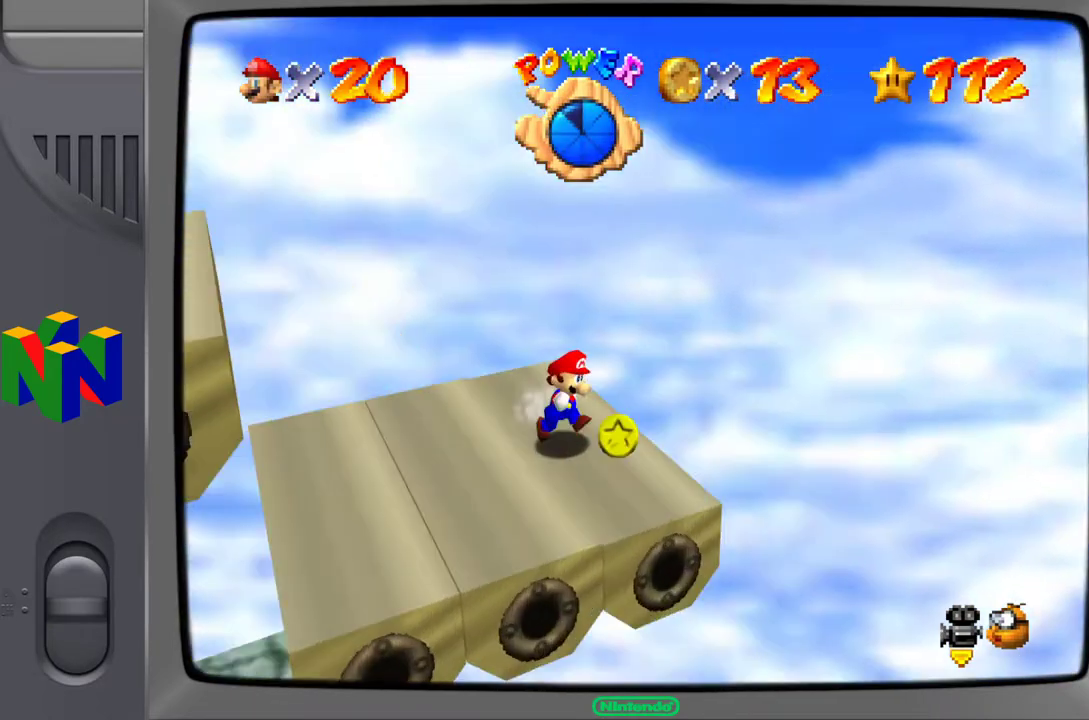
{"buttons": [], "left_stick": "left", "events": [[17, "left_stick", "center"], [100, "C_RIGHT", "up"], [250, "left_stick", "left"], [400, "left_stick", "center"], [450, "left_stick", "left"]]}
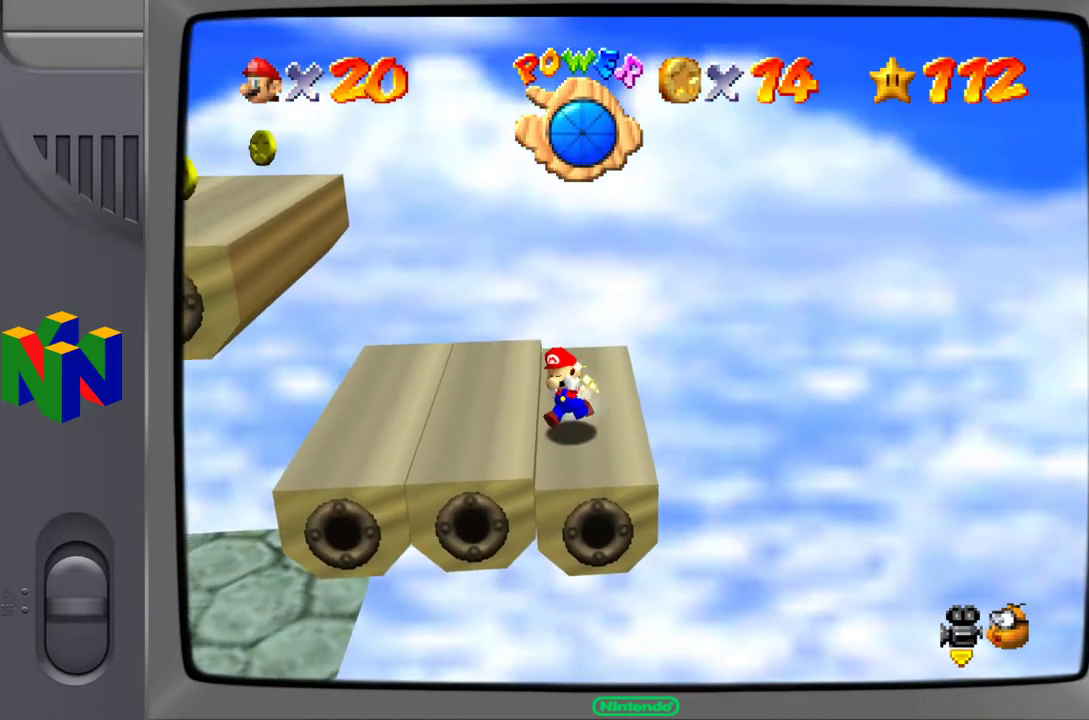
{"buttons": [], "left_stick": "center", "events": [[333, "A", "down"], [333, "left_stick", "up-left"], [467, "A", "up"], [467, "left_stick", "center"]]}
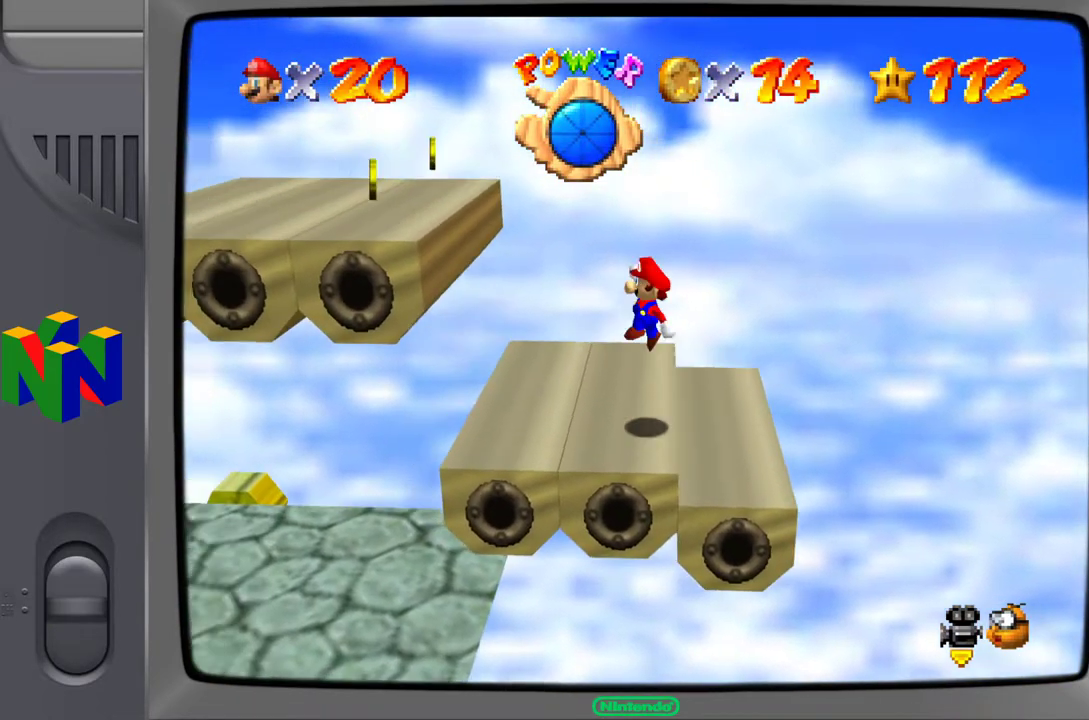
{"buttons": [], "left_stick": "center", "events": [[267, "left_stick", "right"], [433, "left_stick", "center"]]}
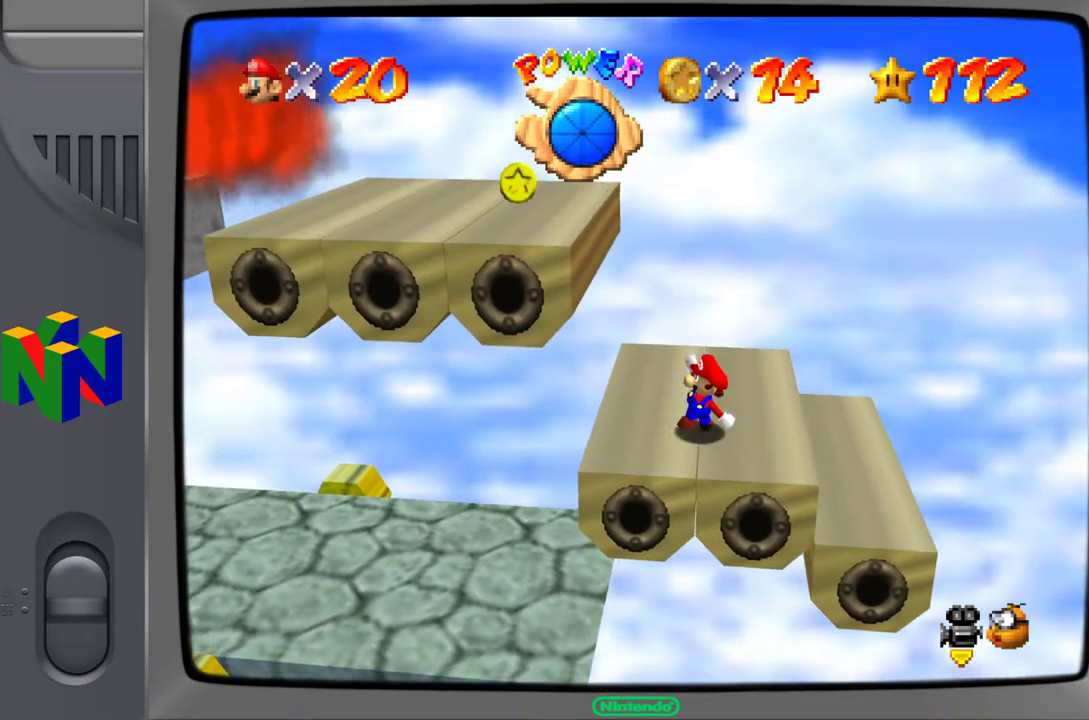
{"buttons": ["A"], "left_stick": "left", "events": [[67, "left_stick", "left"], [150, "A", "down"]]}
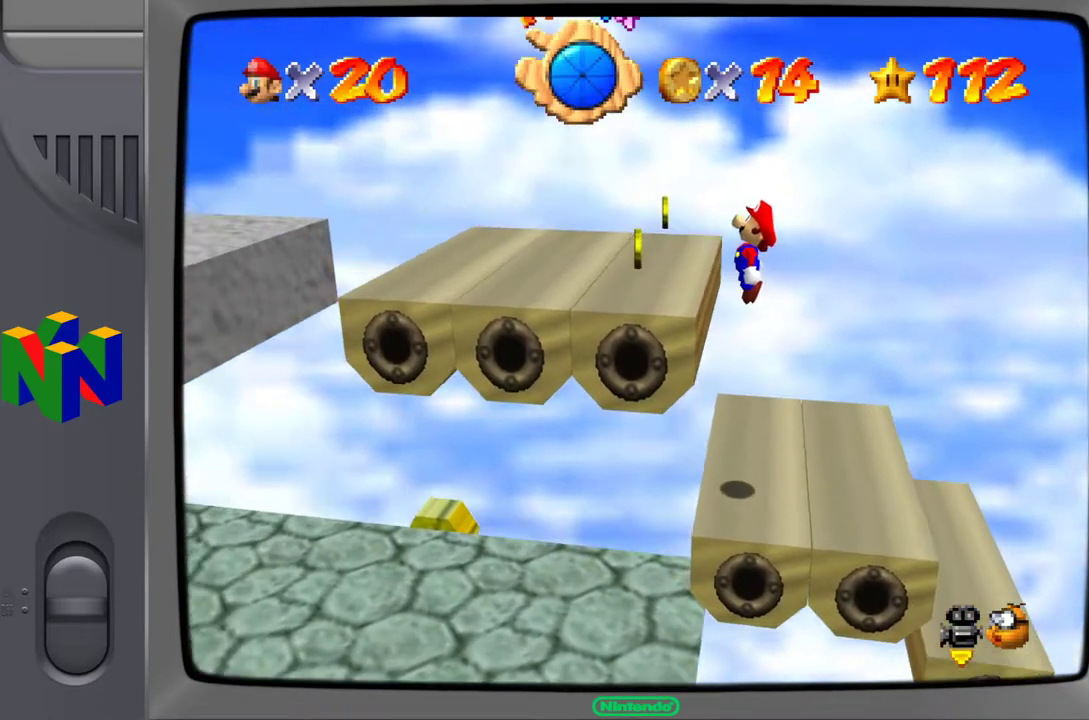
{"buttons": [], "left_stick": "center", "events": [[250, "A", "up"], [400, "left_stick", "center"]]}
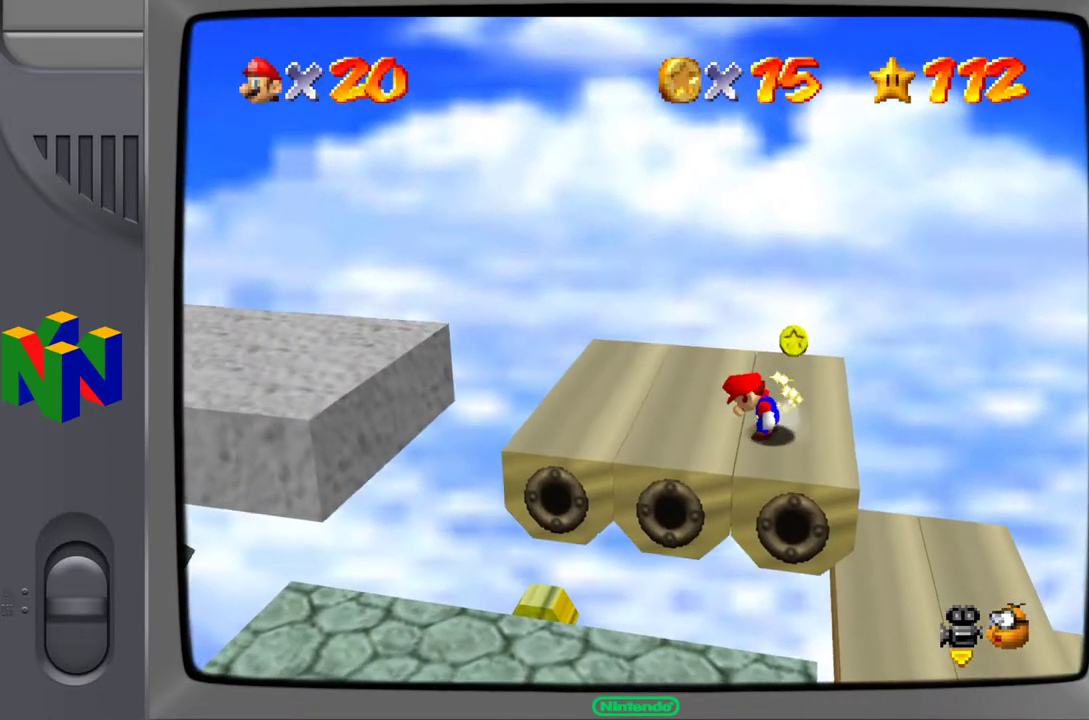
{"buttons": [], "left_stick": "up", "events": [[50, "left_stick", "up-right"], [500, "left_stick", "up"]]}
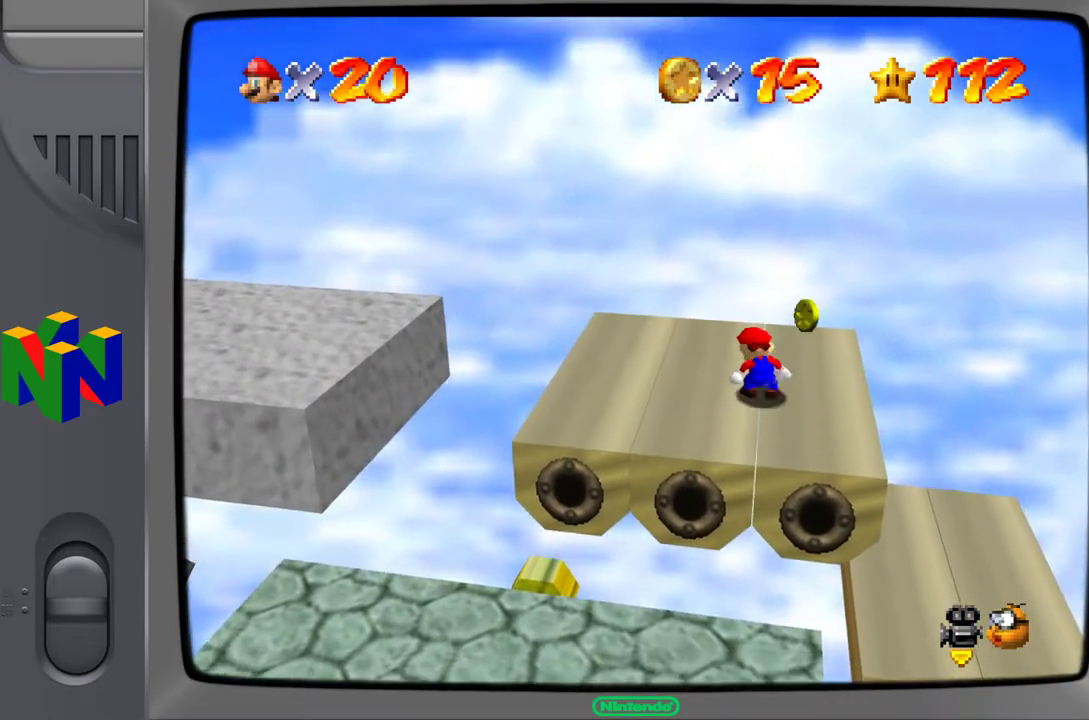
{"buttons": [], "left_stick": "up-left", "events": [[100, "left_stick", "up-left"]]}
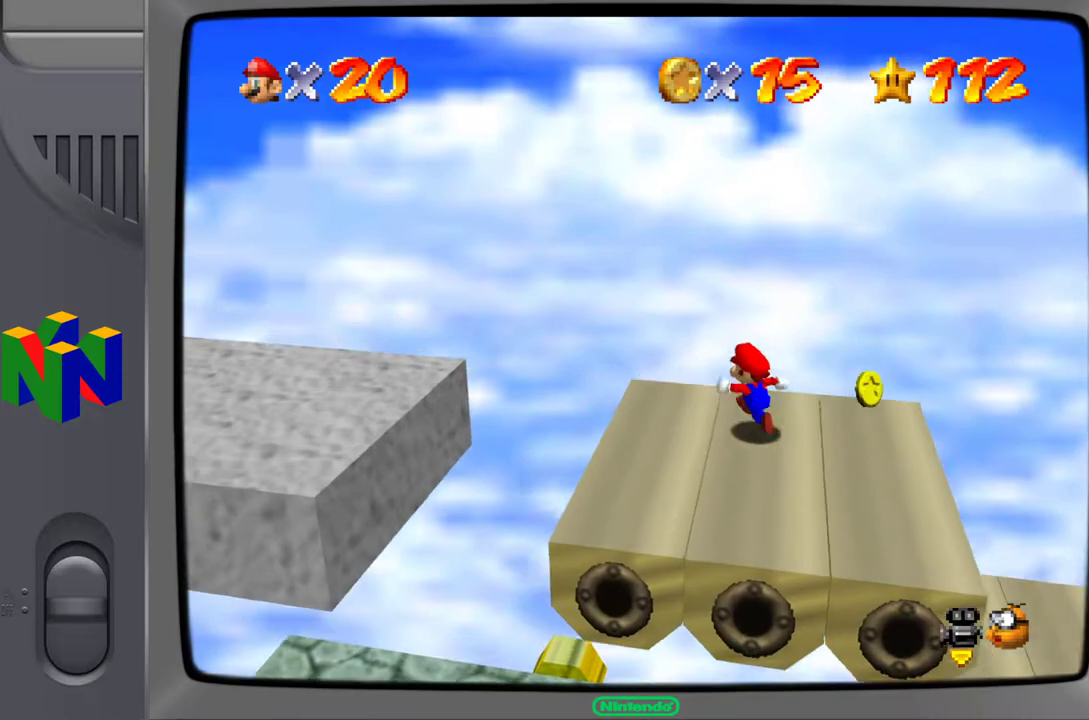
{"buttons": ["A"], "left_stick": "left", "events": [[50, "left_stick", "down-left"], [283, "left_stick", "left"], [350, "A", "down"]]}
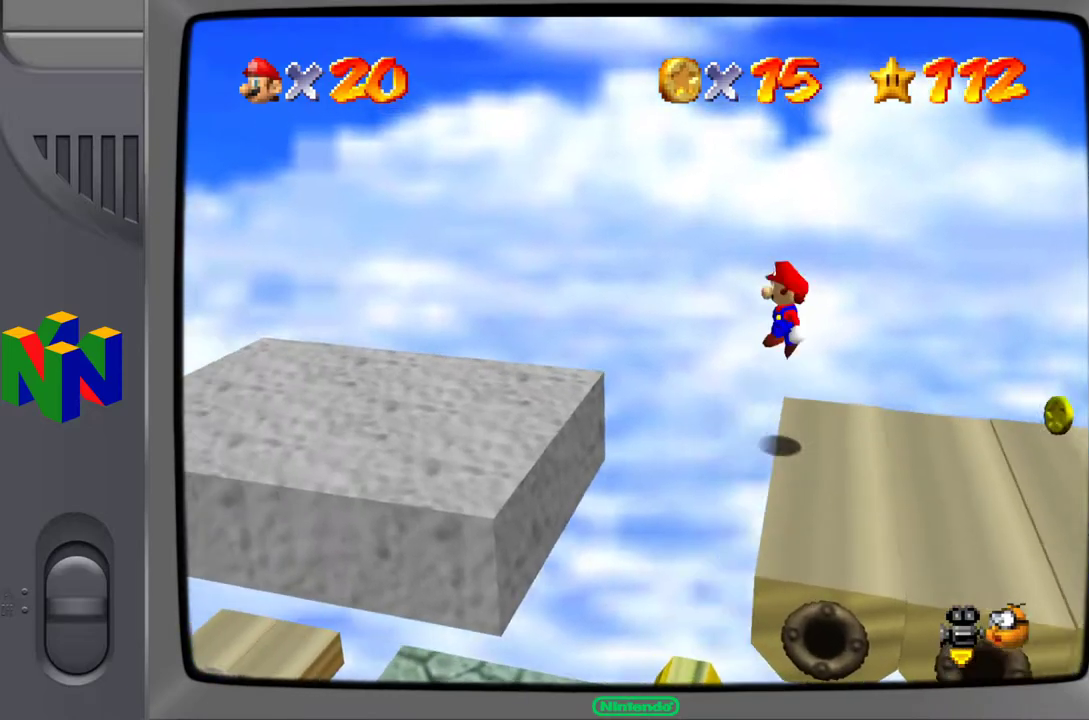
{"buttons": [], "left_stick": "left", "events": [[383, "A", "up"]]}
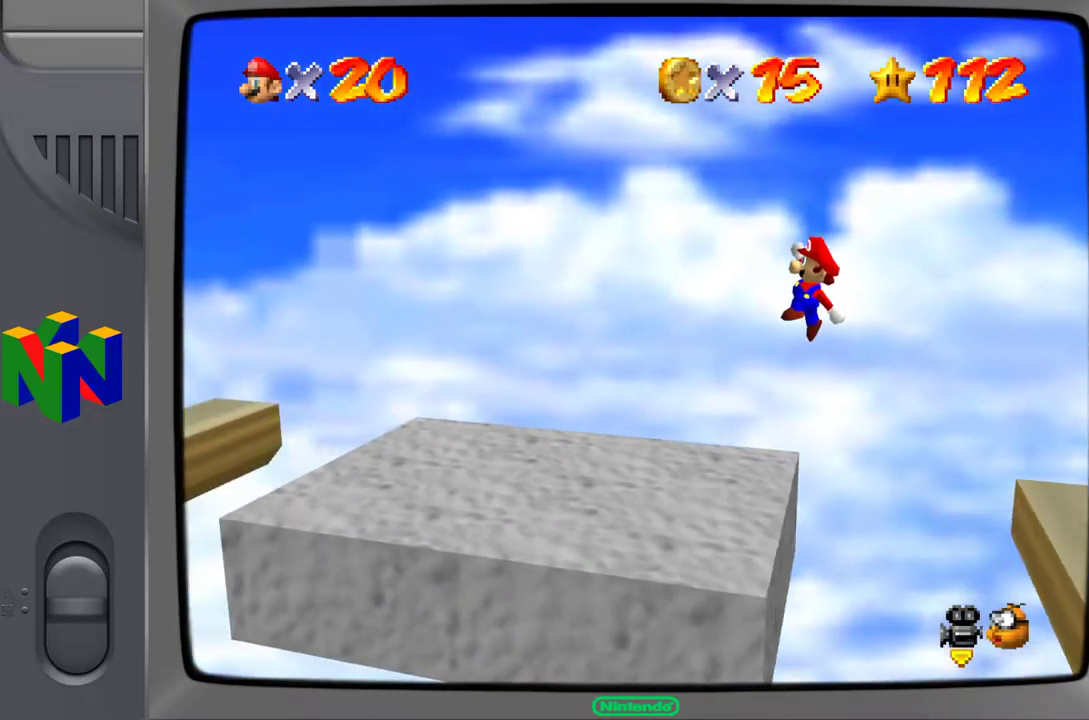
{"buttons": [], "left_stick": "down-left", "events": [[400, "left_stick", "down-left"]]}